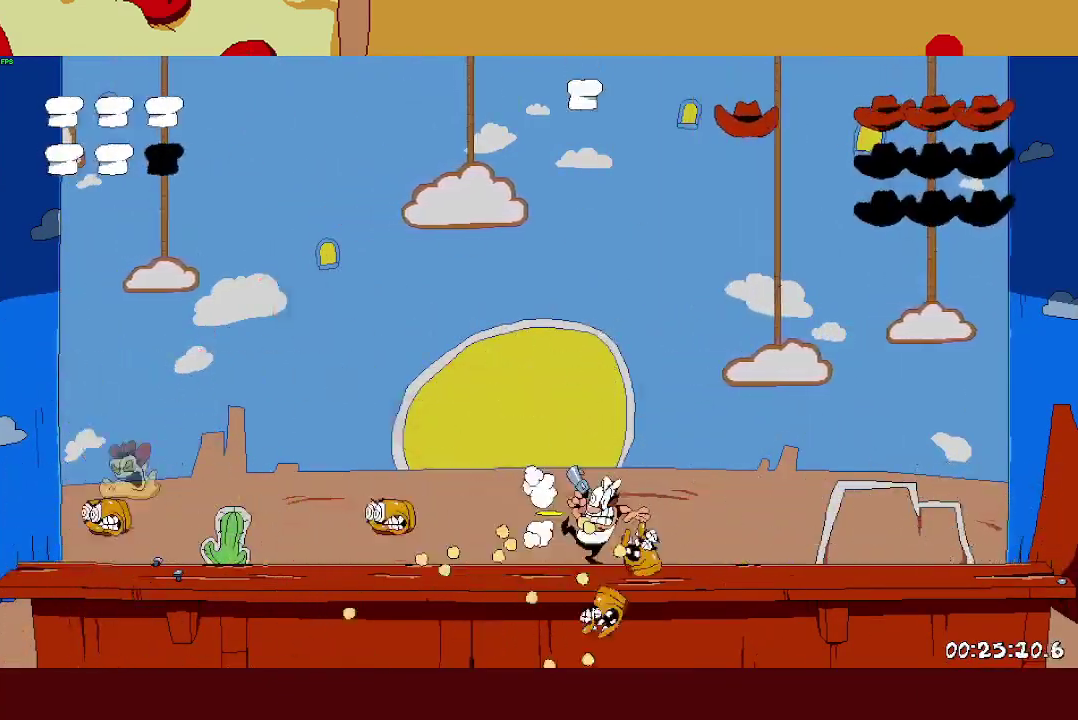
Gameplay with a controller (PlayStation layout); each line is a JSON object with the inputs held at the frame after it. "events" lists button and stick changes between this image and that frame as [ms after this image, input, new state], when the widget could be followed in between.
{"buttons": [], "left_stick": "center", "right_stick": "center"}
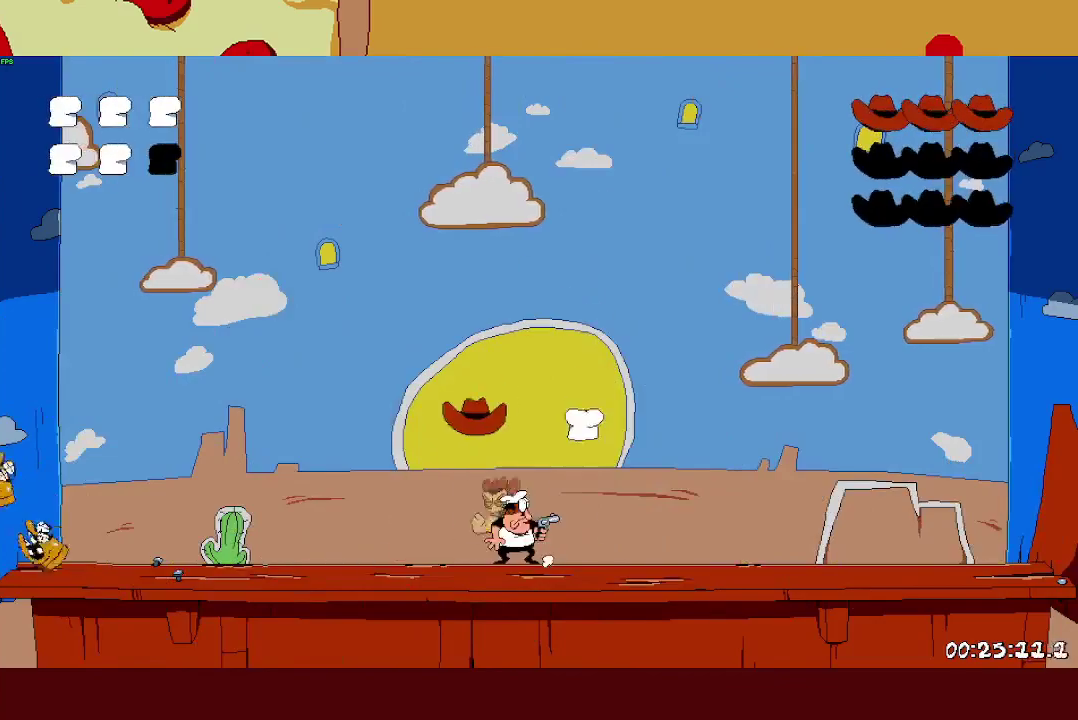
{"buttons": ["SQUARE"], "left_stick": "right", "right_stick": "center", "events": [[167, "left_stick", "right"], [300, "SQUARE", "down"]]}
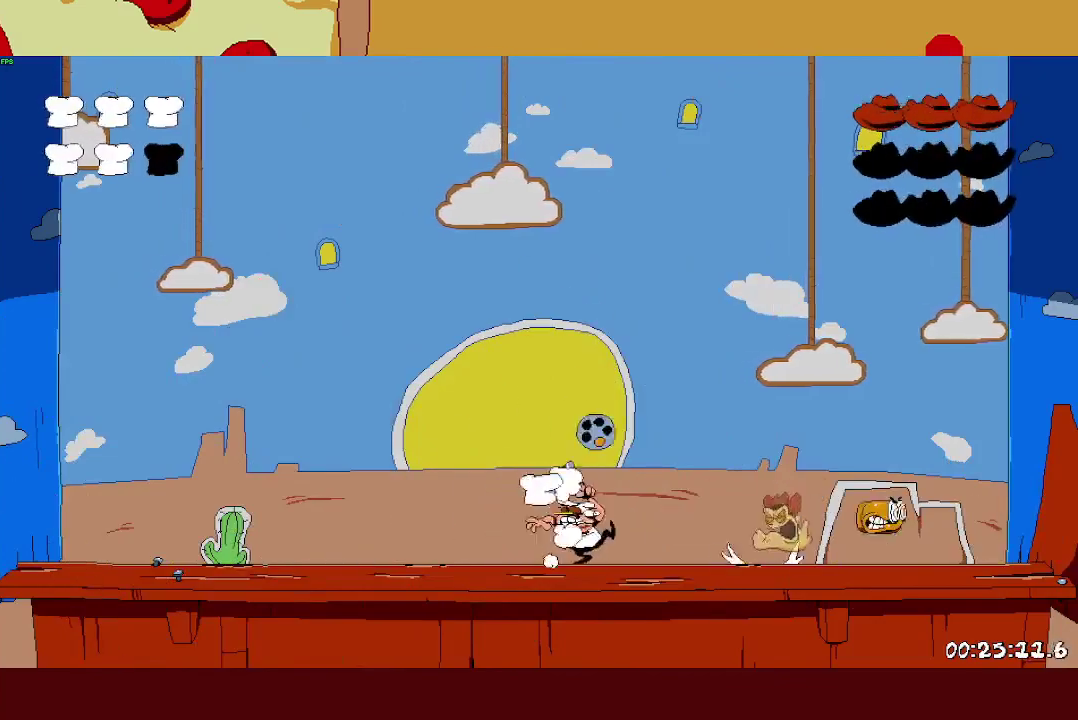
{"buttons": ["SQUARE"], "left_stick": "center", "right_stick": "center", "events": [[267, "left_stick", "left"], [367, "left_stick", "center"]]}
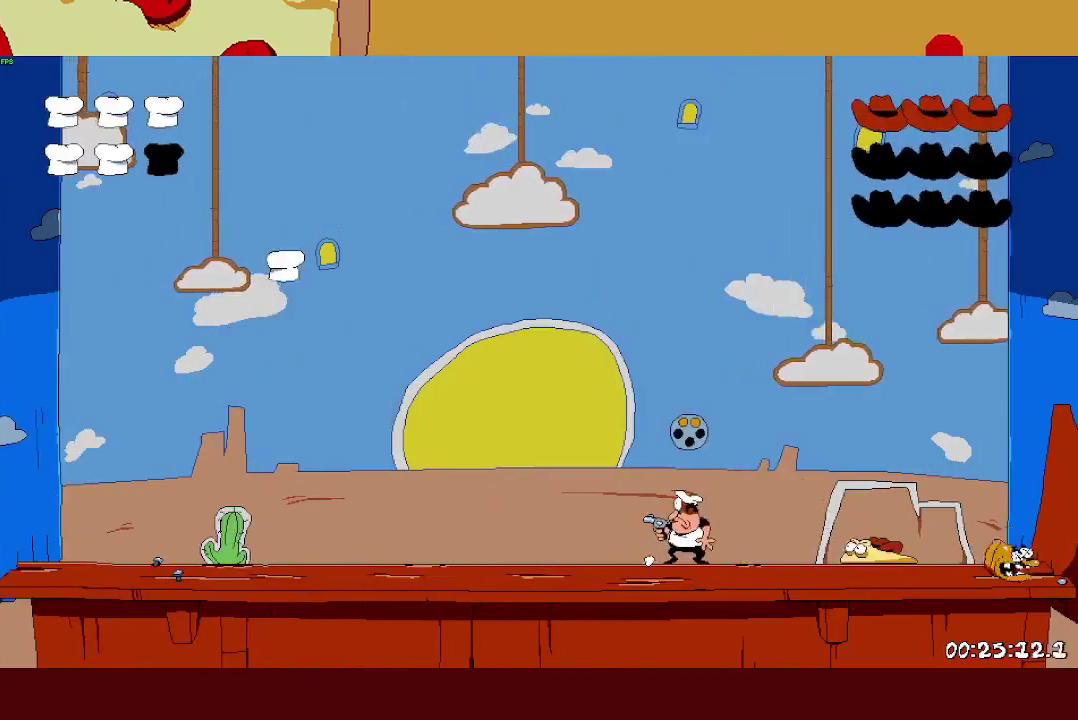
{"buttons": ["SQUARE"], "left_stick": "center", "right_stick": "center", "events": []}
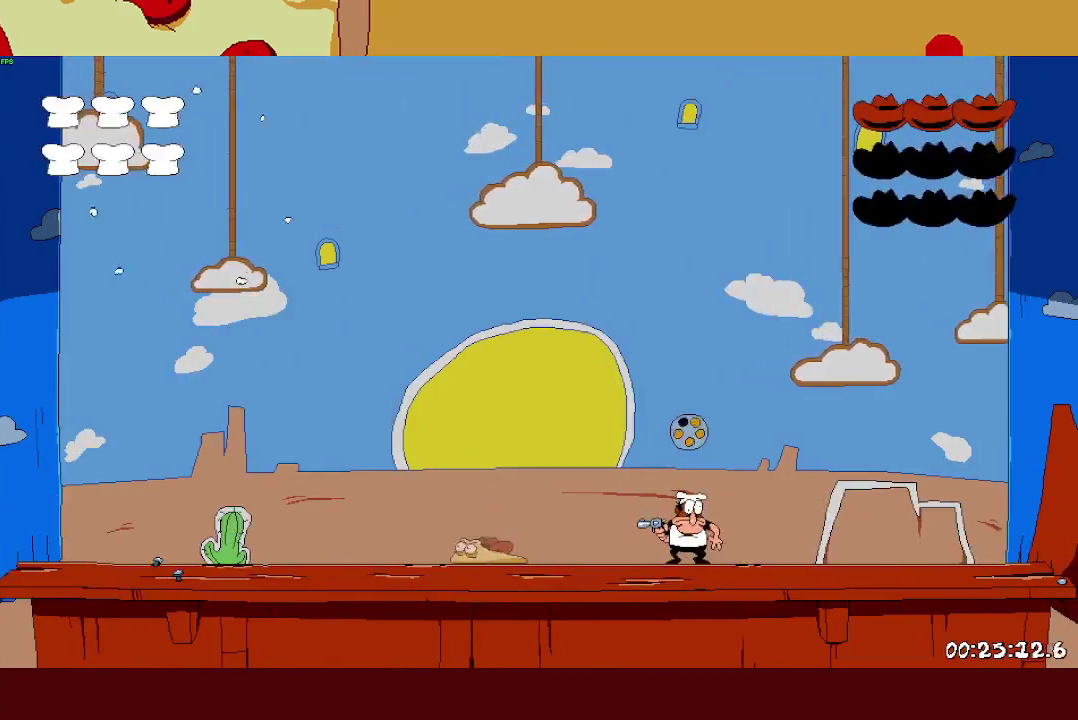
{"buttons": ["SQUARE"], "left_stick": "center", "right_stick": "center"}
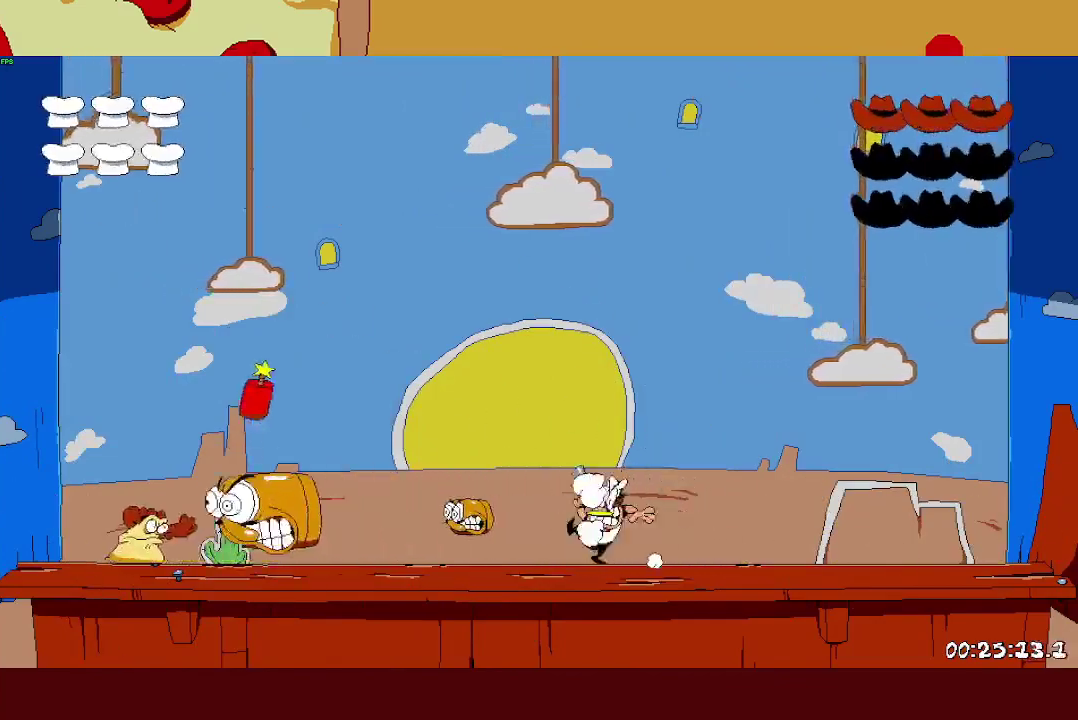
{"buttons": ["SQUARE"], "left_stick": "center", "right_stick": "center"}
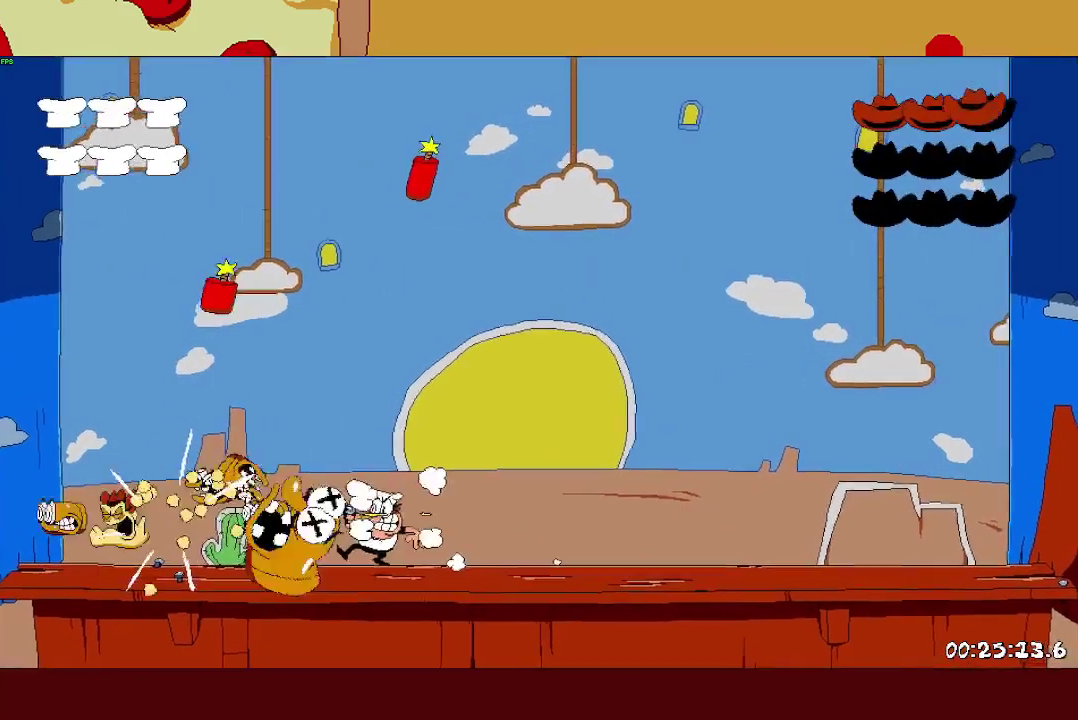
{"buttons": [], "left_stick": "center", "right_stick": "center"}
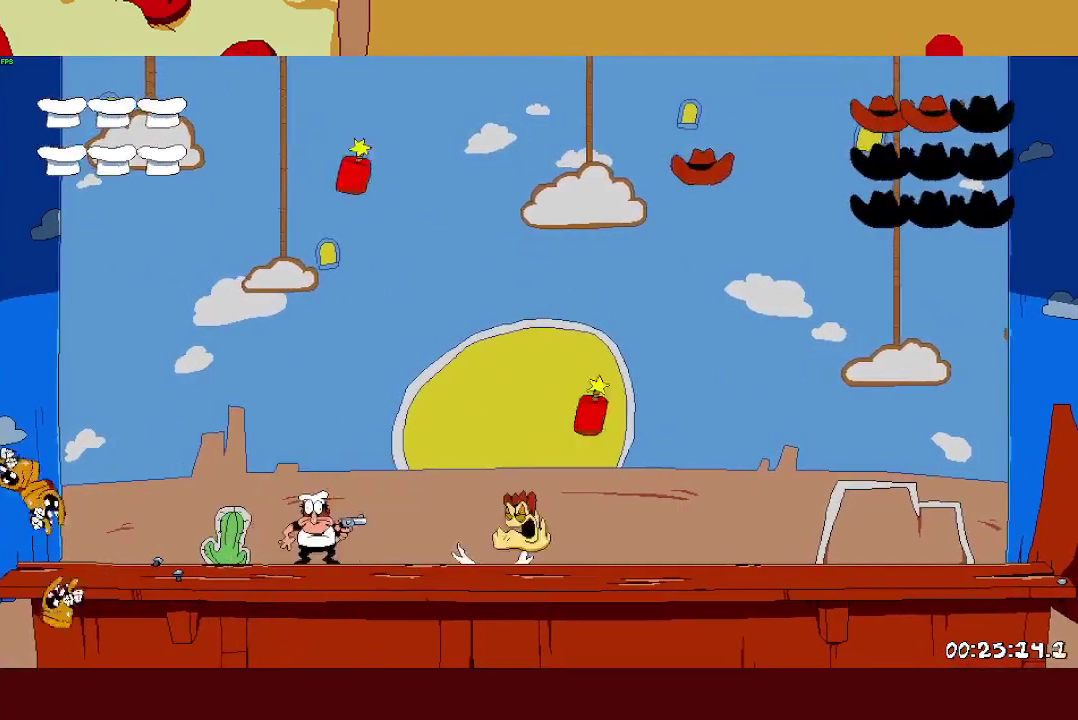
{"buttons": ["SQUARE"], "left_stick": "right", "right_stick": "center", "events": [[467, "SQUARE", "down"], [467, "left_stick", "right"]]}
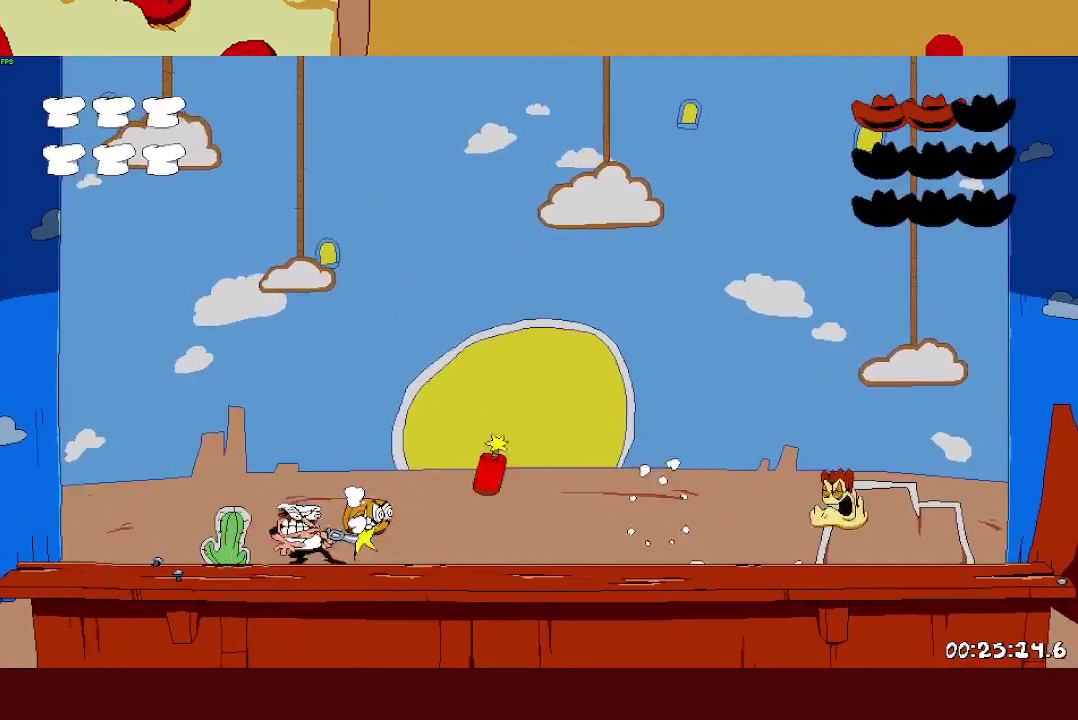
{"buttons": ["SQUARE"], "left_stick": "right", "right_stick": "center", "events": []}
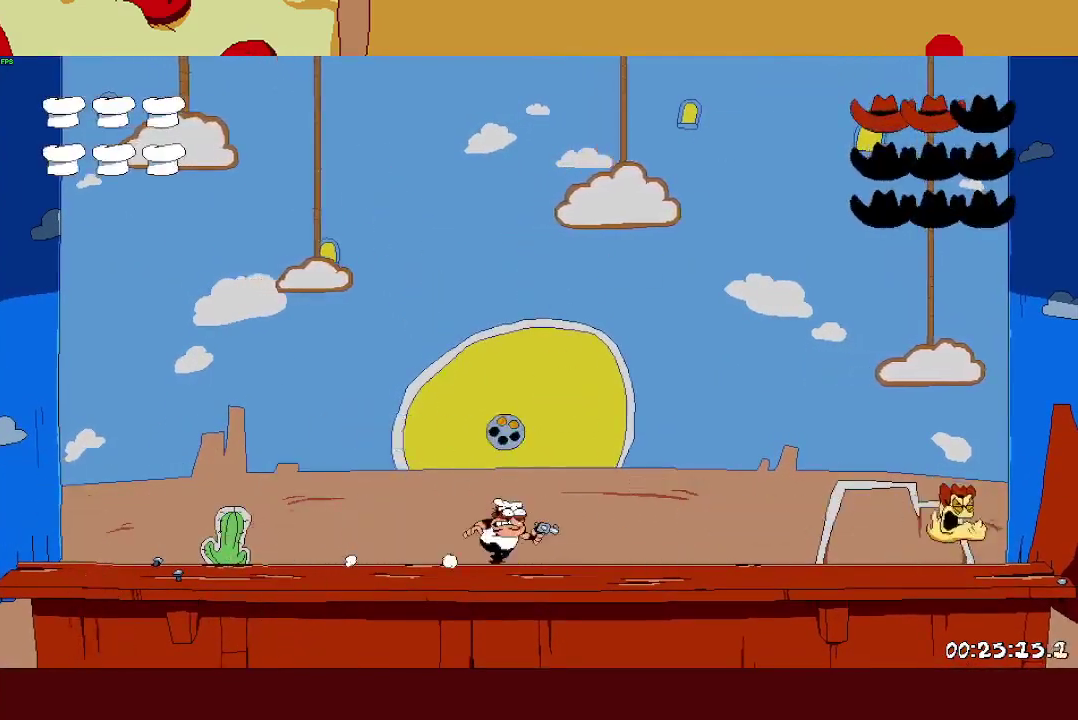
{"buttons": ["SQUARE"], "left_stick": "center", "right_stick": "center"}
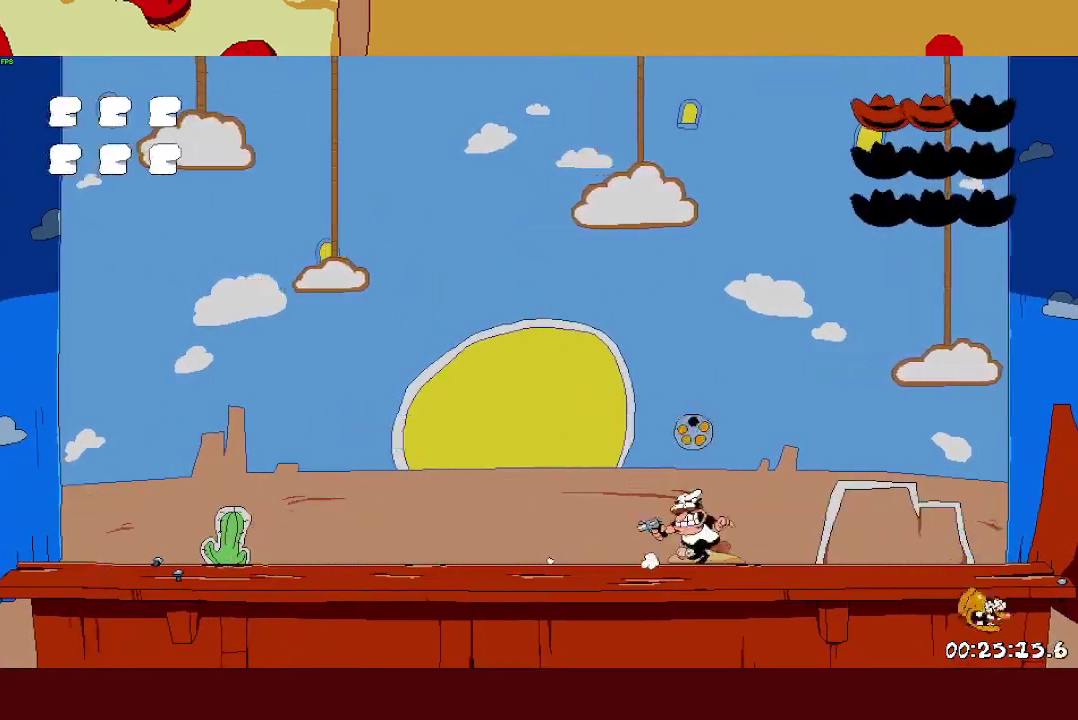
{"buttons": ["SQUARE"], "left_stick": "center", "right_stick": "center"}
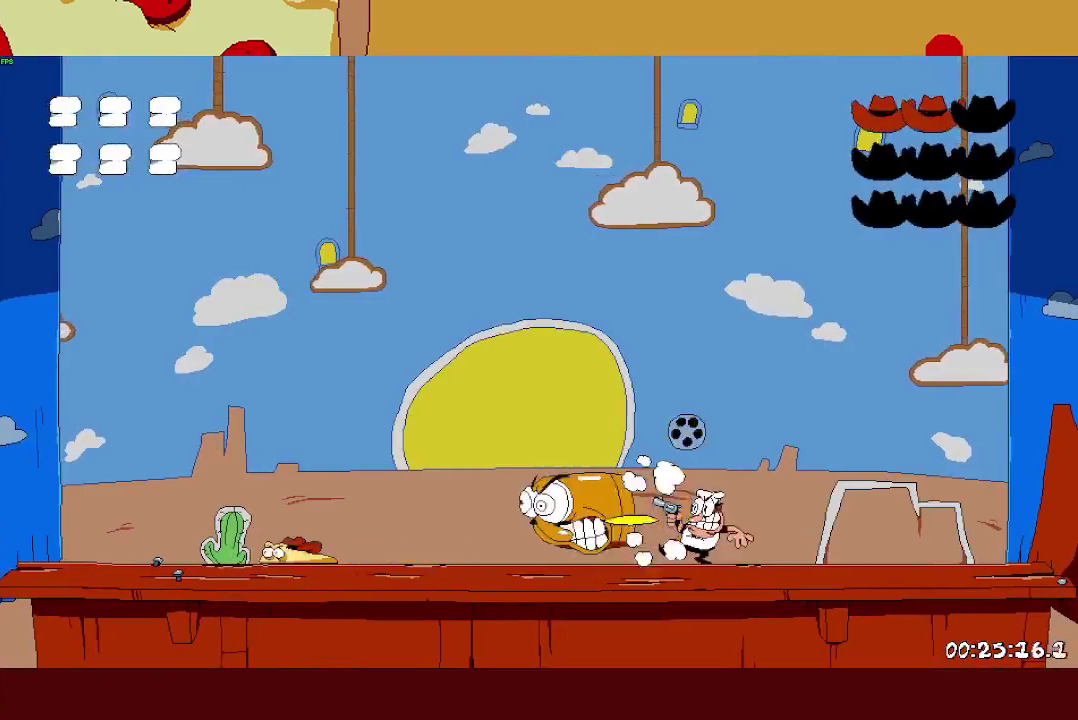
{"buttons": ["SQUARE"], "left_stick": "center", "right_stick": "center", "events": [[83, "left_stick", "up-left"], [100, "SQUARE", "up"], [167, "SQUARE", "down"], [167, "left_stick", "left"], [217, "SQUARE", "up"], [283, "SQUARE", "down"], [333, "SQUARE", "up"], [333, "left_stick", "center"], [383, "SQUARE", "down"], [433, "SQUARE", "up"], [483, "SQUARE", "down"]]}
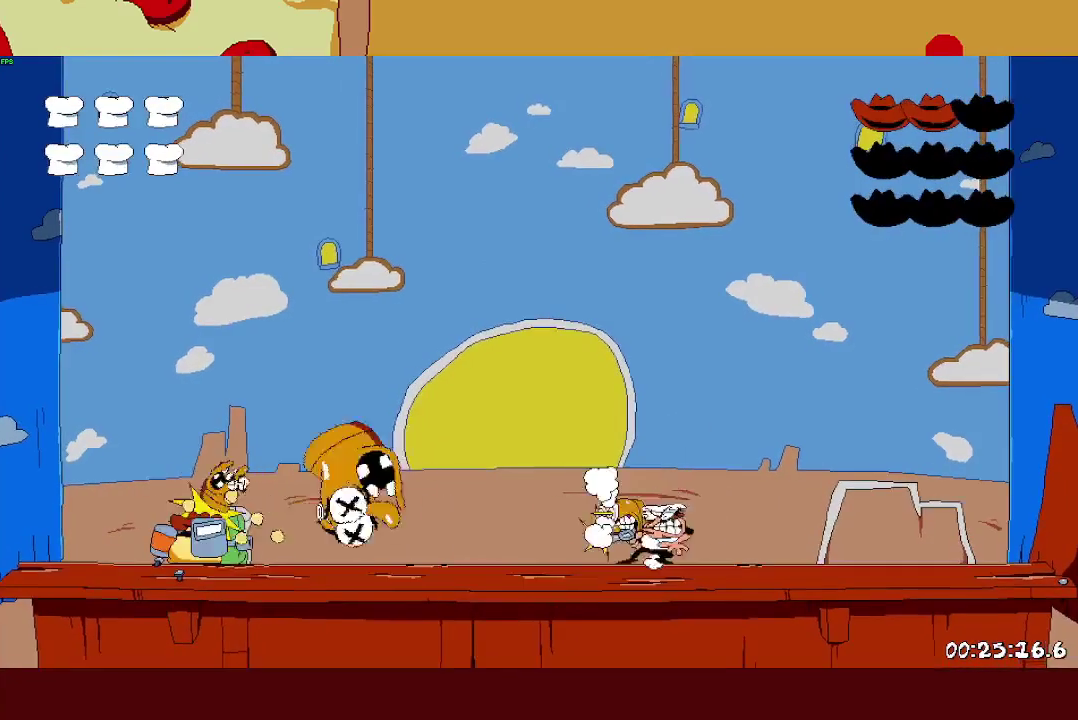
{"buttons": [], "left_stick": "center", "right_stick": "center"}
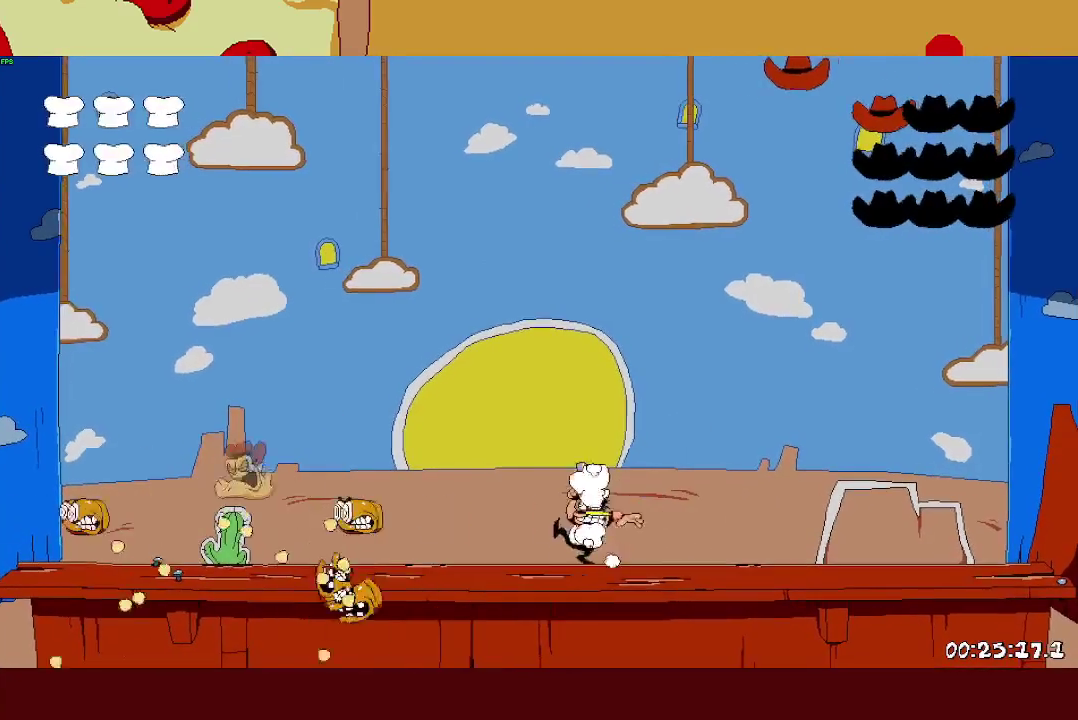
{"buttons": [], "left_stick": "center", "right_stick": "center"}
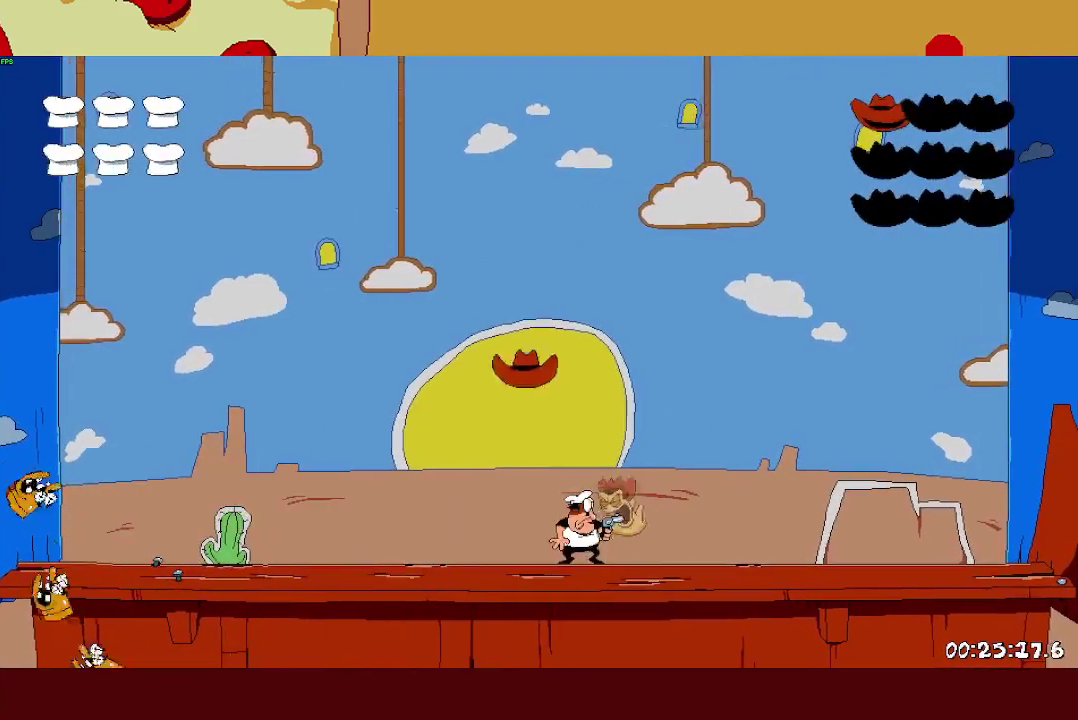
{"buttons": ["SQUARE"], "left_stick": "right", "right_stick": "center", "events": [[67, "left_stick", "right"], [200, "SQUARE", "down"]]}
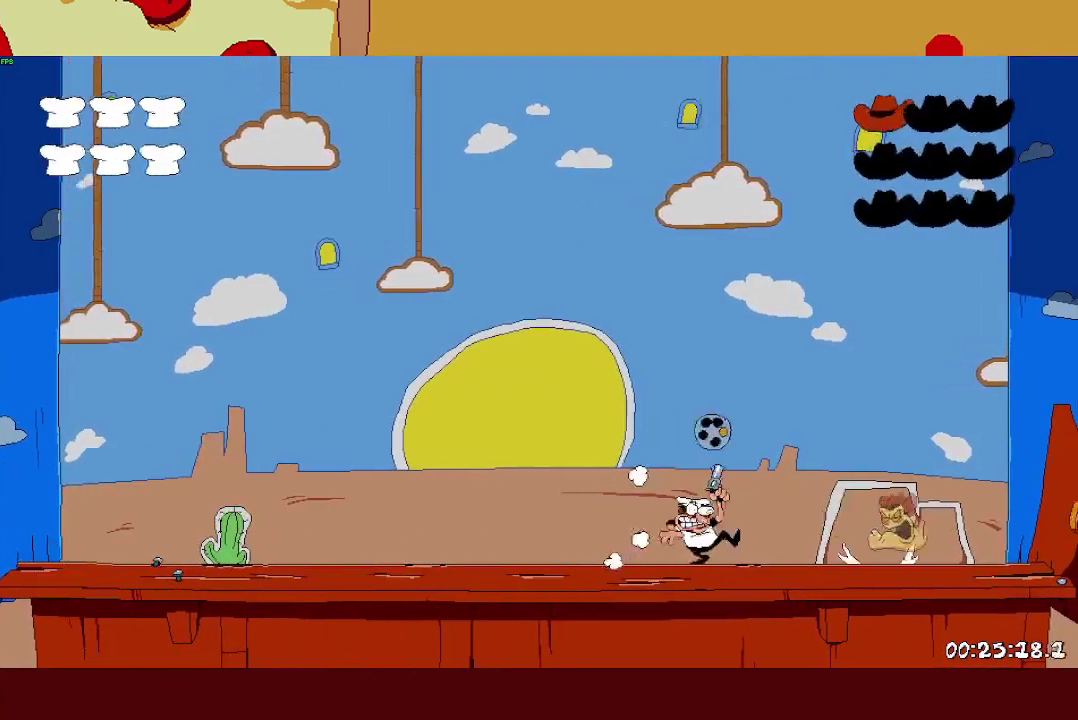
{"buttons": ["SQUARE"], "left_stick": "center", "right_stick": "center", "events": [[150, "left_stick", "left"], [217, "left_stick", "center"]]}
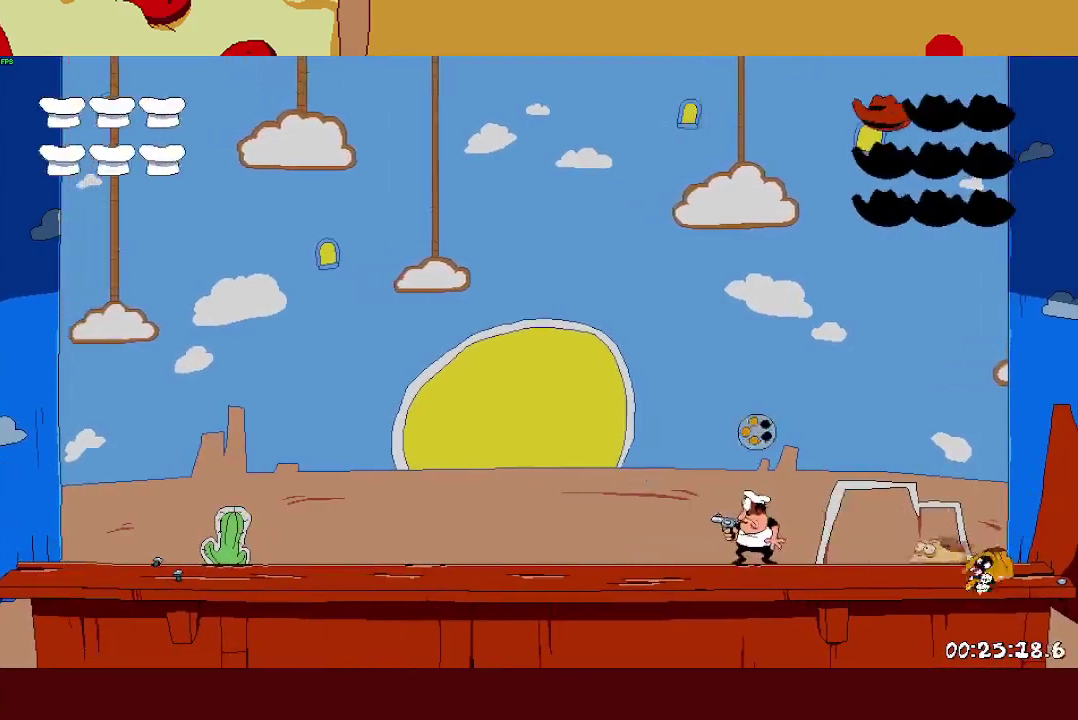
{"buttons": ["SQUARE"], "left_stick": "center", "right_stick": "center", "events": []}
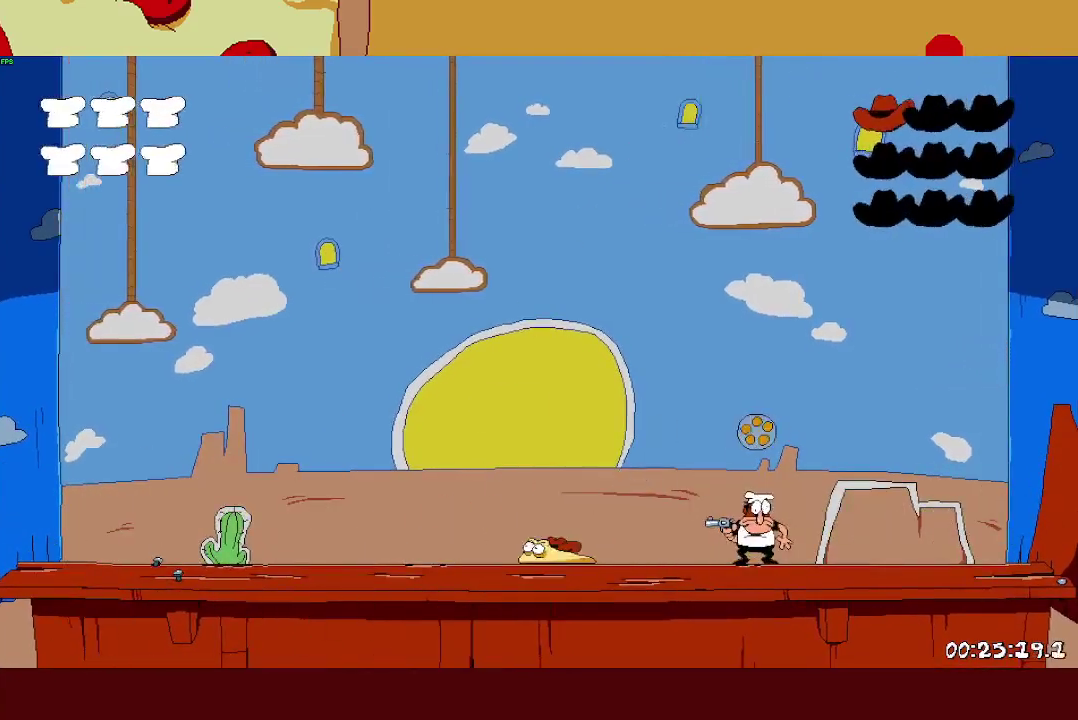
{"buttons": [], "left_stick": "left", "right_stick": "center", "events": [[150, "left_stick", "up-left"], [267, "SQUARE", "up"], [350, "SQUARE", "down"], [417, "SQUARE", "up"], [433, "left_stick", "left"]]}
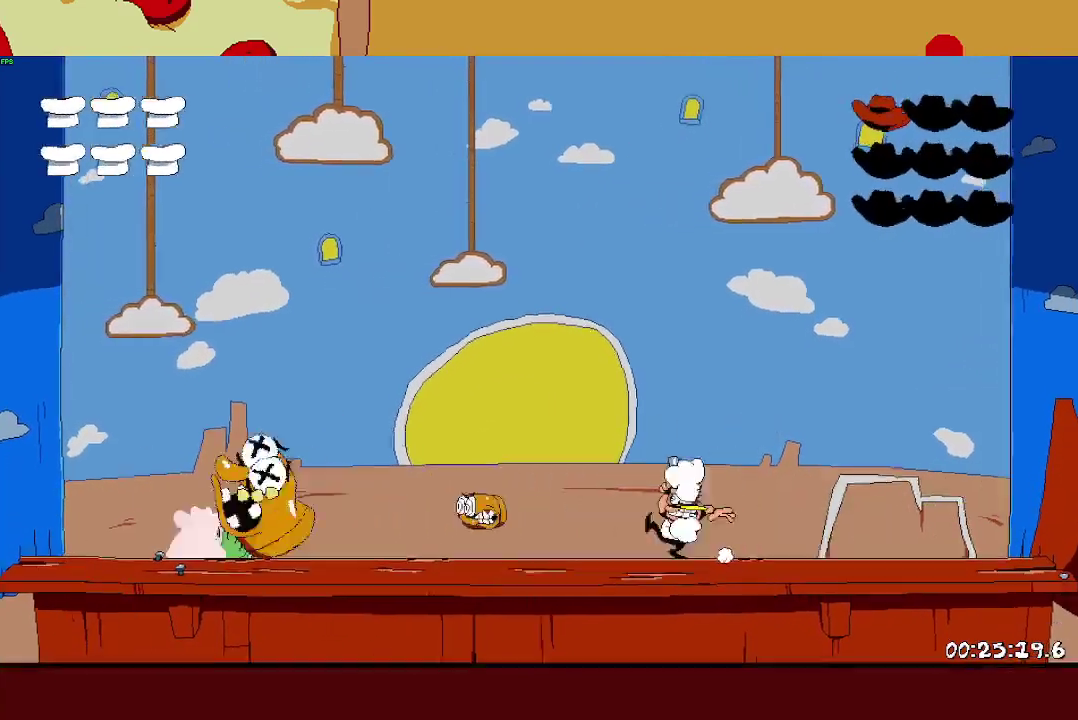
{"buttons": [], "left_stick": "center", "right_stick": "center"}
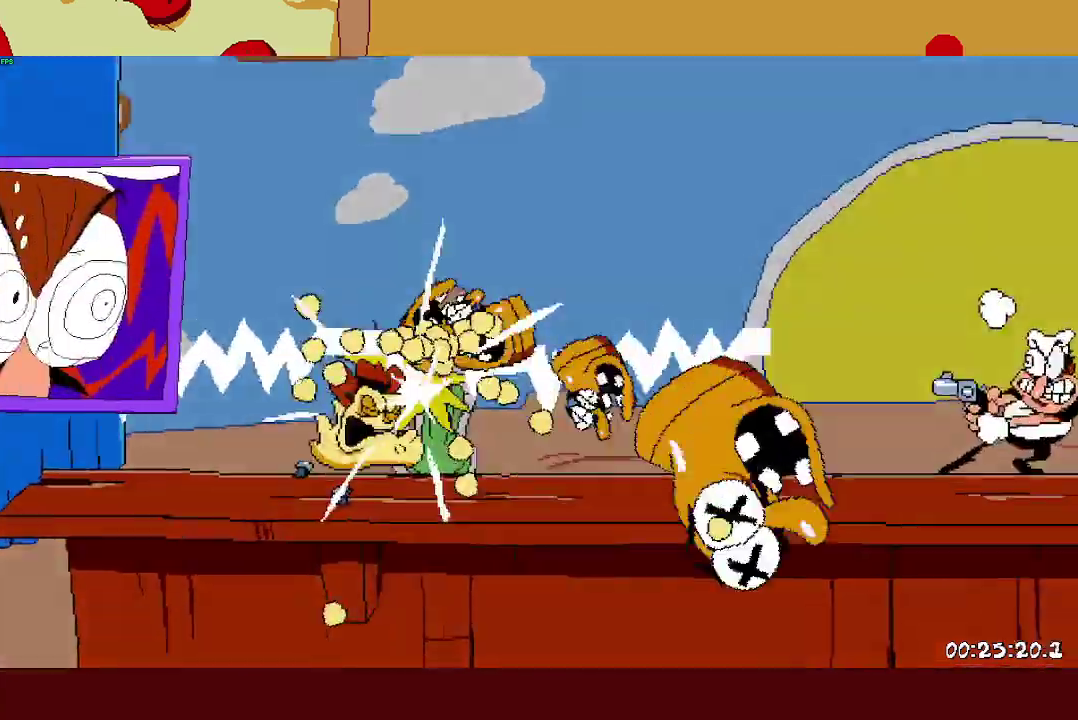
{"buttons": [], "left_stick": "center", "right_stick": "center"}
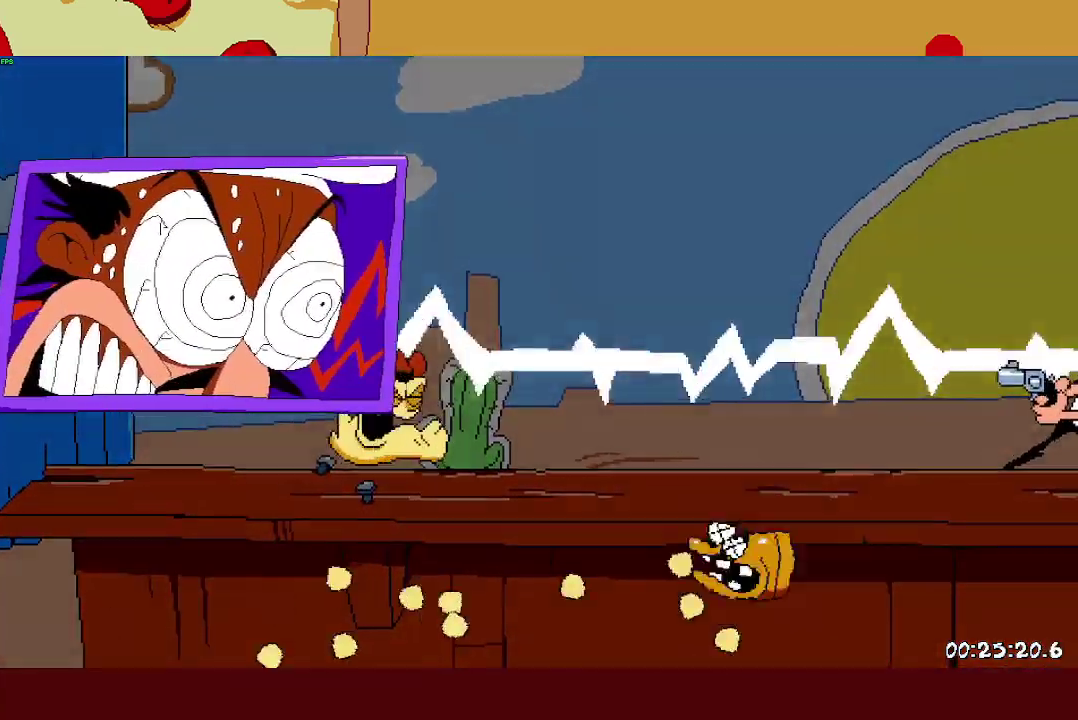
{"buttons": [], "left_stick": "center", "right_stick": "center", "events": []}
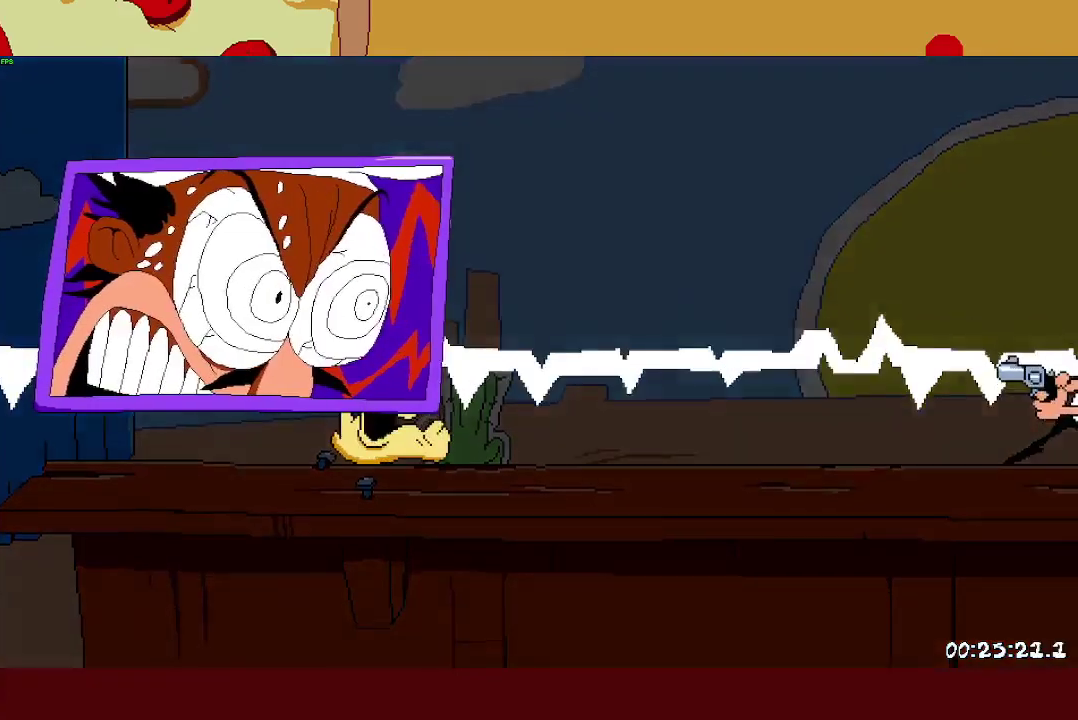
{"buttons": [], "left_stick": "center", "right_stick": "center", "events": []}
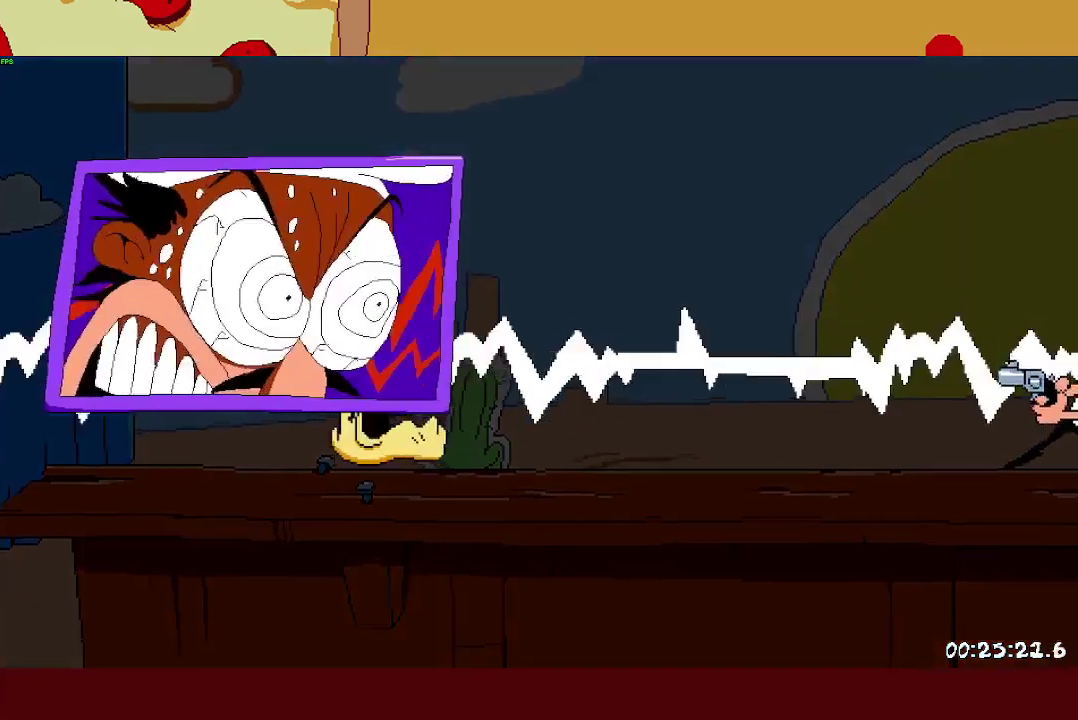
{"buttons": [], "left_stick": "center", "right_stick": "center", "events": []}
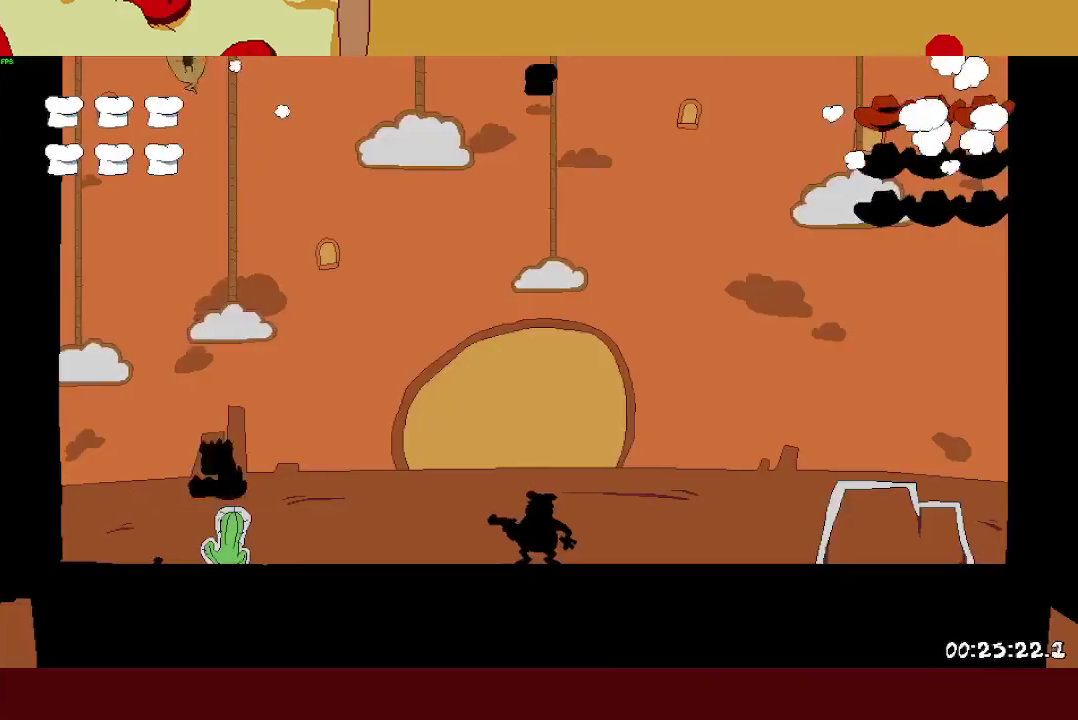
{"buttons": [], "left_stick": "center", "right_stick": "center", "events": []}
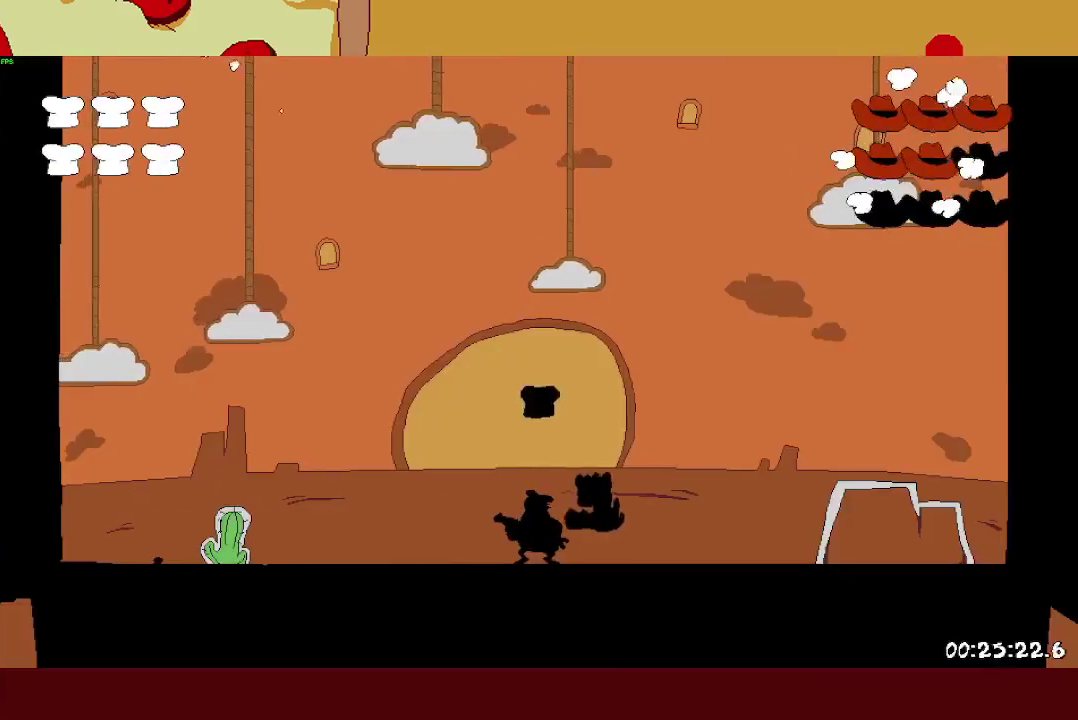
{"buttons": ["SQUARE"], "left_stick": "right", "right_stick": "center", "events": [[83, "left_stick", "right"], [233, "SQUARE", "down"]]}
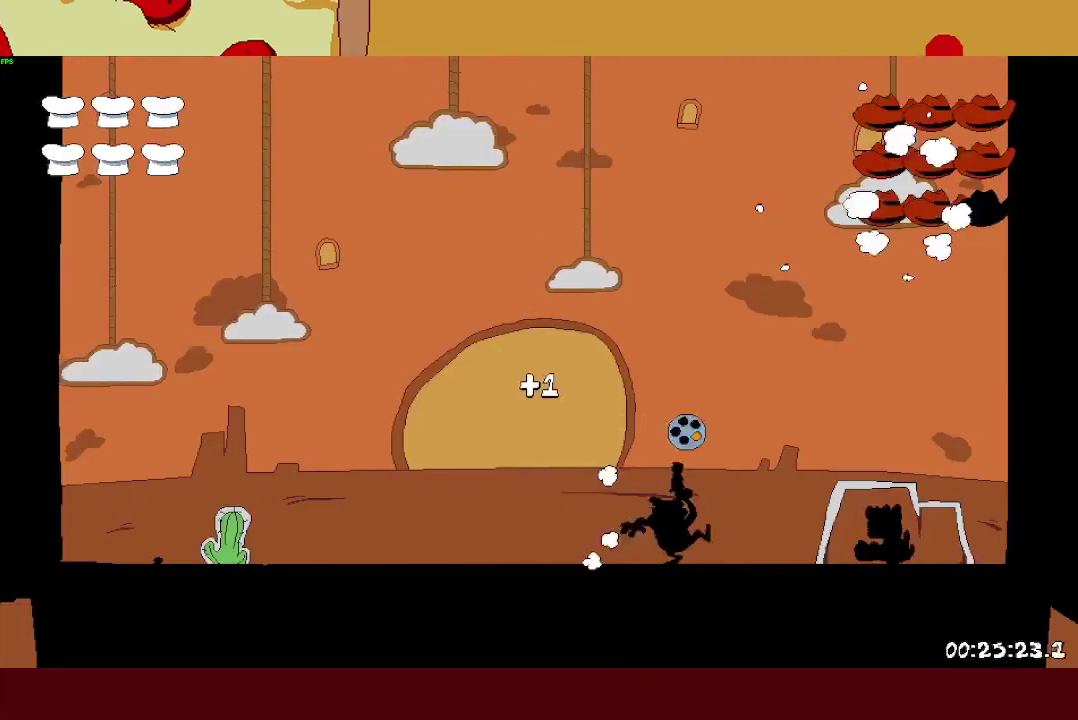
{"buttons": ["SQUARE"], "left_stick": "center", "right_stick": "center", "events": [[200, "left_stick", "left"], [267, "left_stick", "center"]]}
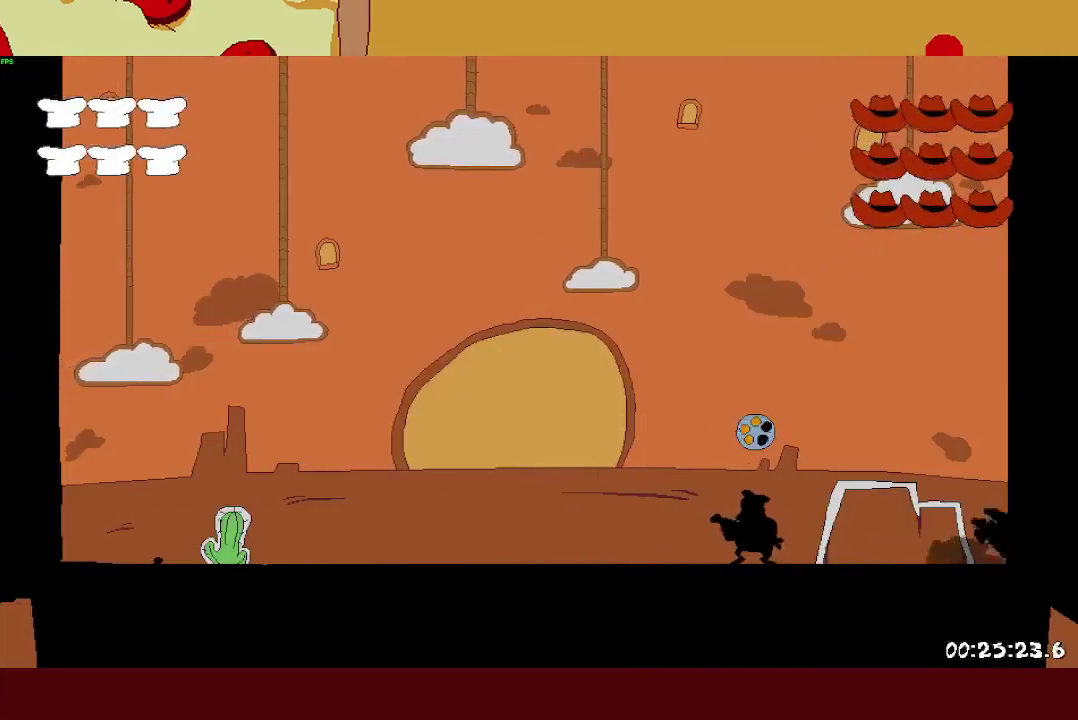
{"buttons": ["SQUARE"], "left_stick": "center", "right_stick": "center", "events": []}
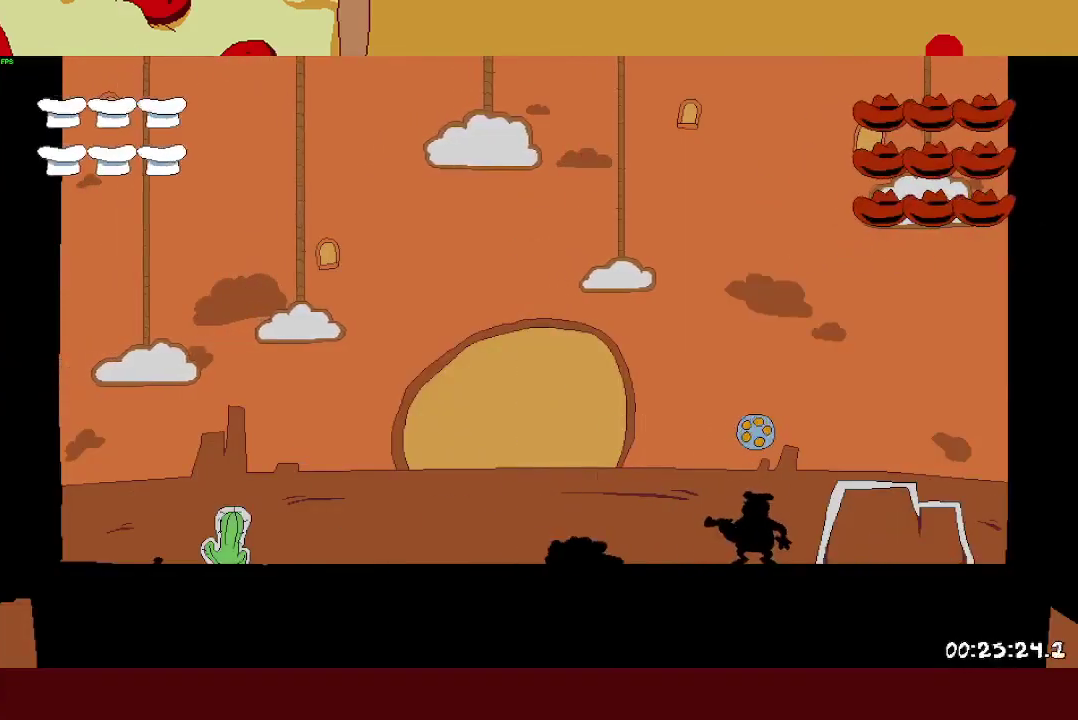
{"buttons": ["SQUARE"], "left_stick": "center", "right_stick": "center", "events": [[167, "SQUARE", "up"], [217, "SQUARE", "down"], [283, "SQUARE", "up"], [350, "SQUARE", "down"], [417, "SQUARE", "up"], [467, "SQUARE", "down"]]}
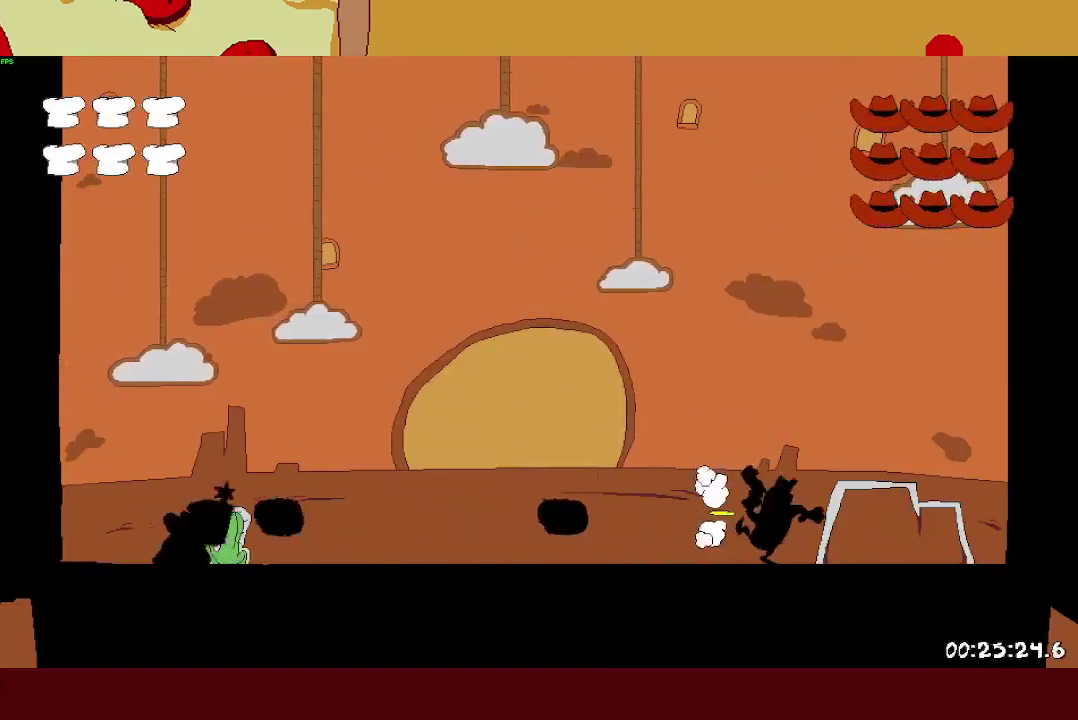
{"buttons": [], "left_stick": "center", "right_stick": "center"}
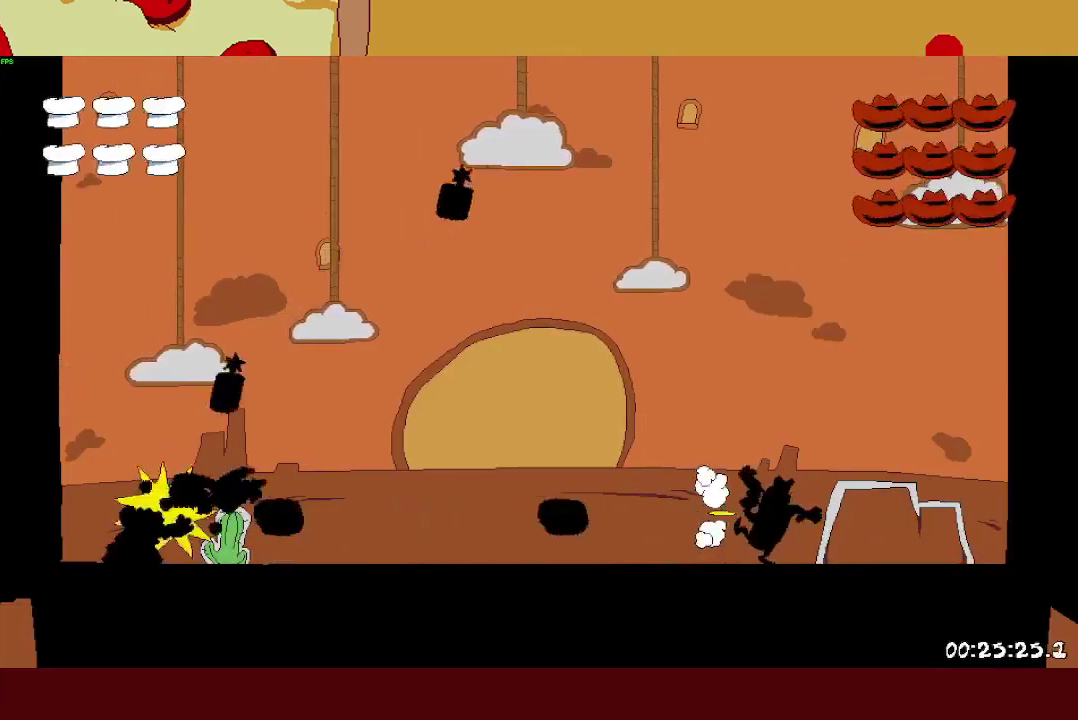
{"buttons": [], "left_stick": "left", "right_stick": "center"}